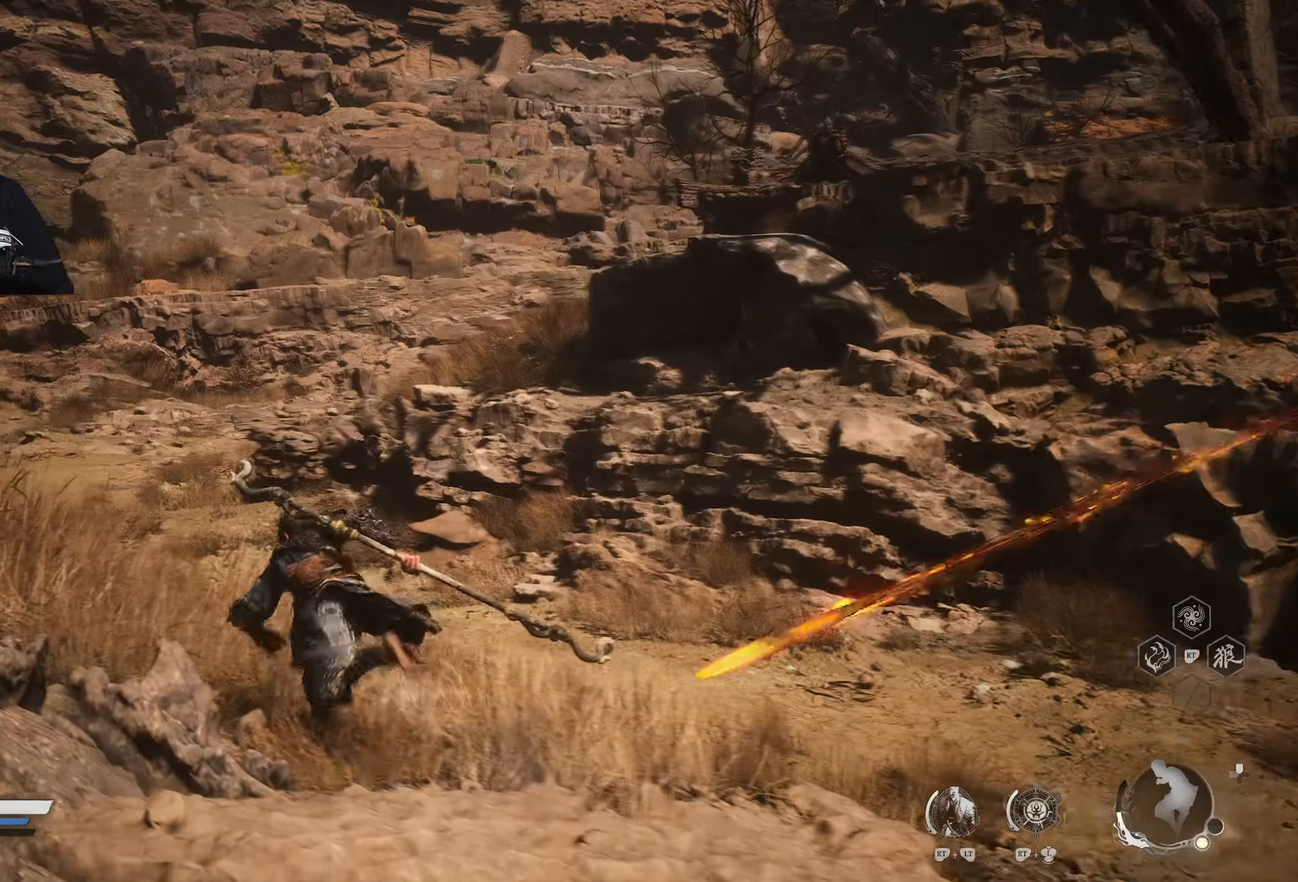
Gameplay with a controller (Xbox layout); each line is a JSON object with the inputs held at the frame after it. "events" lists button and stick changes between this image and that frame as [ms after this image, input, new state], when the widget could be followed in between.
{"buttons": [], "left_stick": "up", "right_stick": "left", "events": [[233, "right_stick", "left"]]}
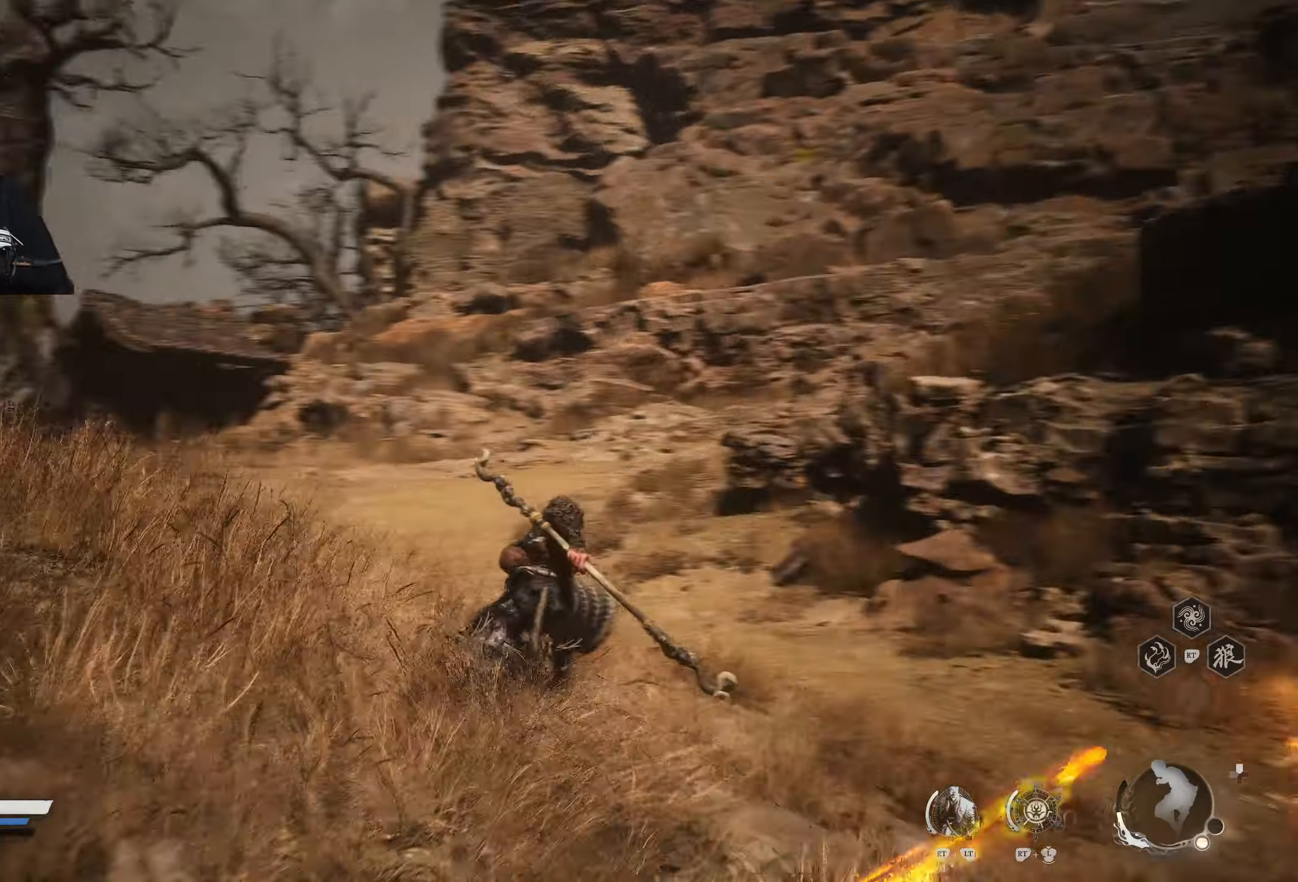
{"buttons": [], "left_stick": "up", "right_stick": "center", "events": [[233, "right_stick", "center"], [283, "right_stick", "up-left"], [400, "right_stick", "center"]]}
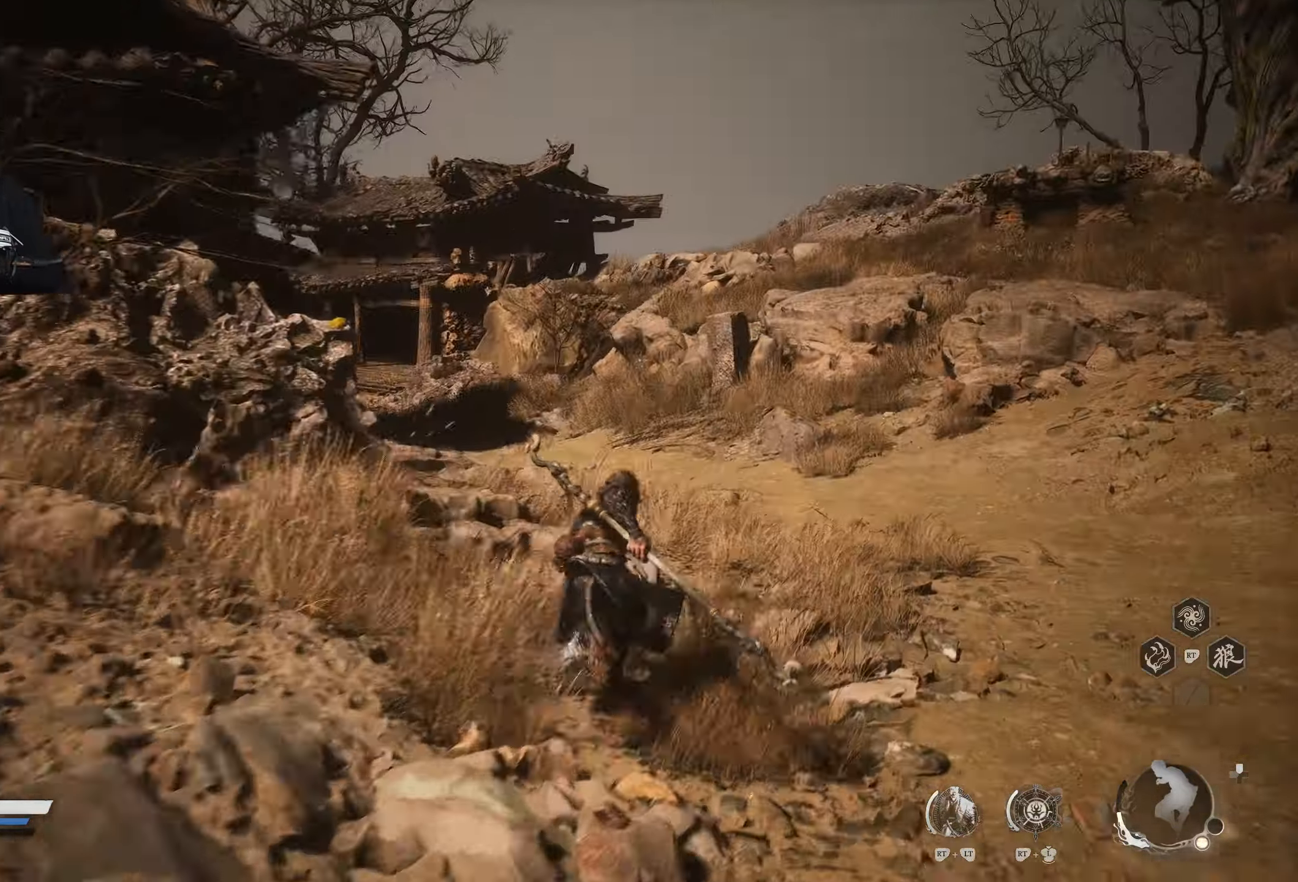
{"buttons": [], "left_stick": "up", "right_stick": "center", "events": []}
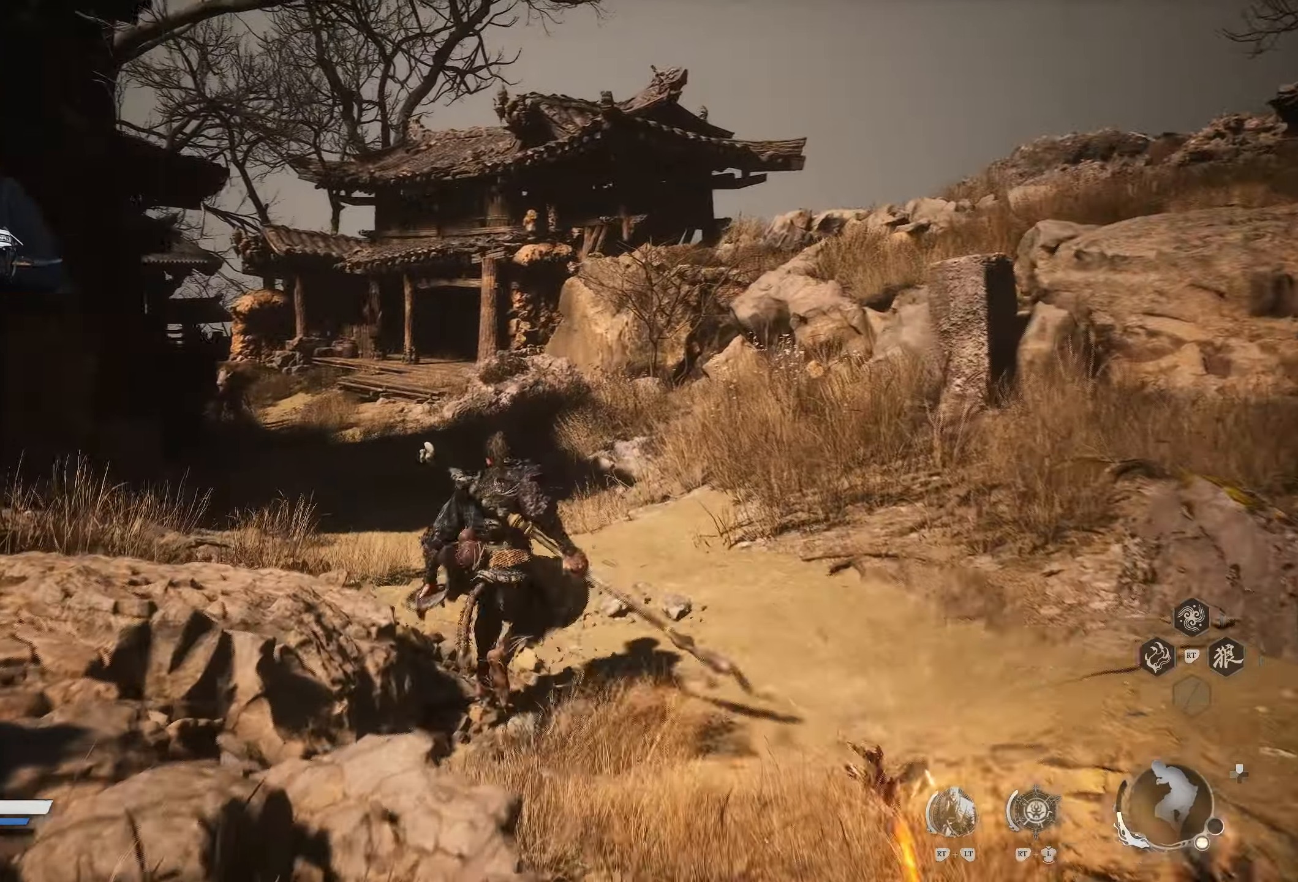
{"buttons": [], "left_stick": "up", "right_stick": "center", "events": []}
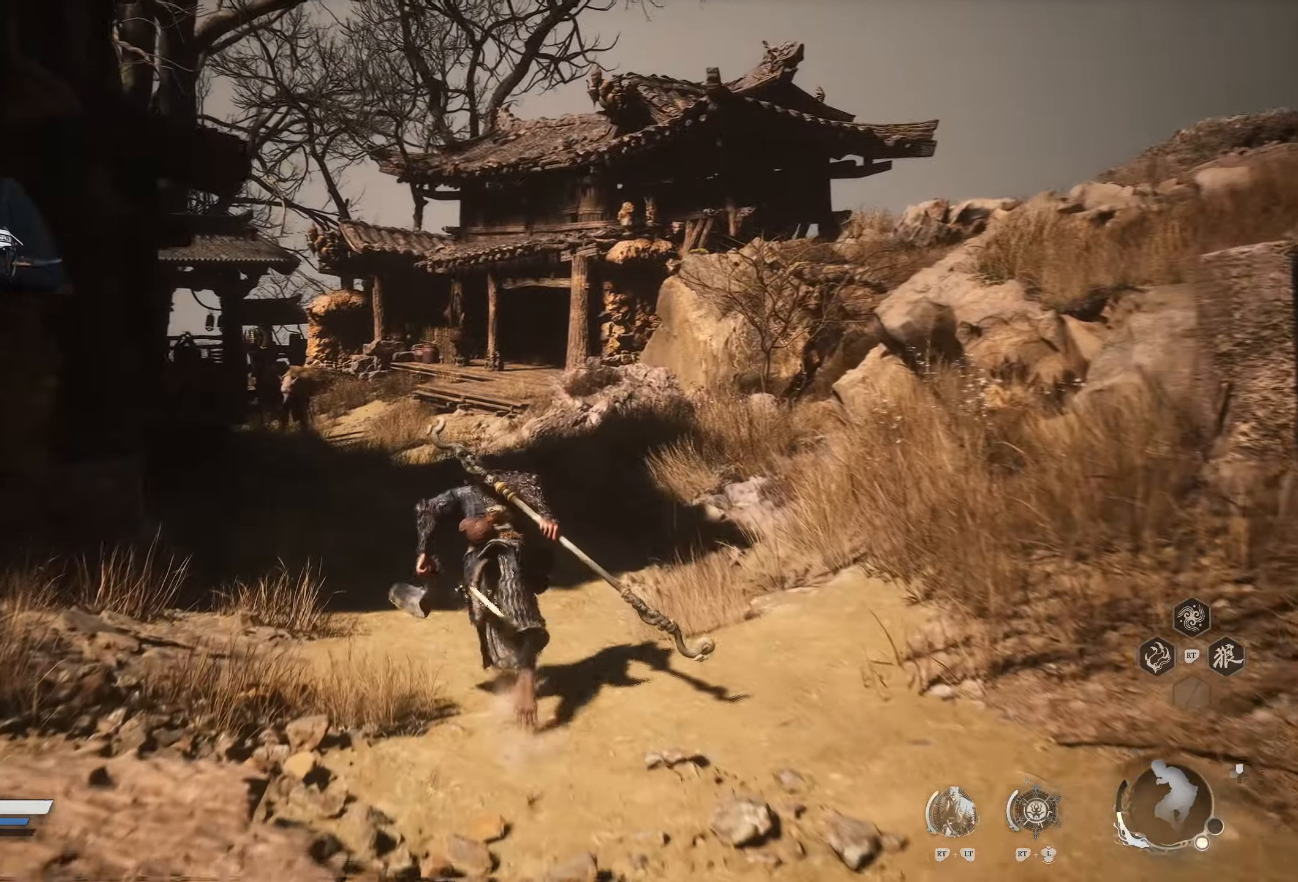
{"buttons": [], "left_stick": "up", "right_stick": "center", "events": []}
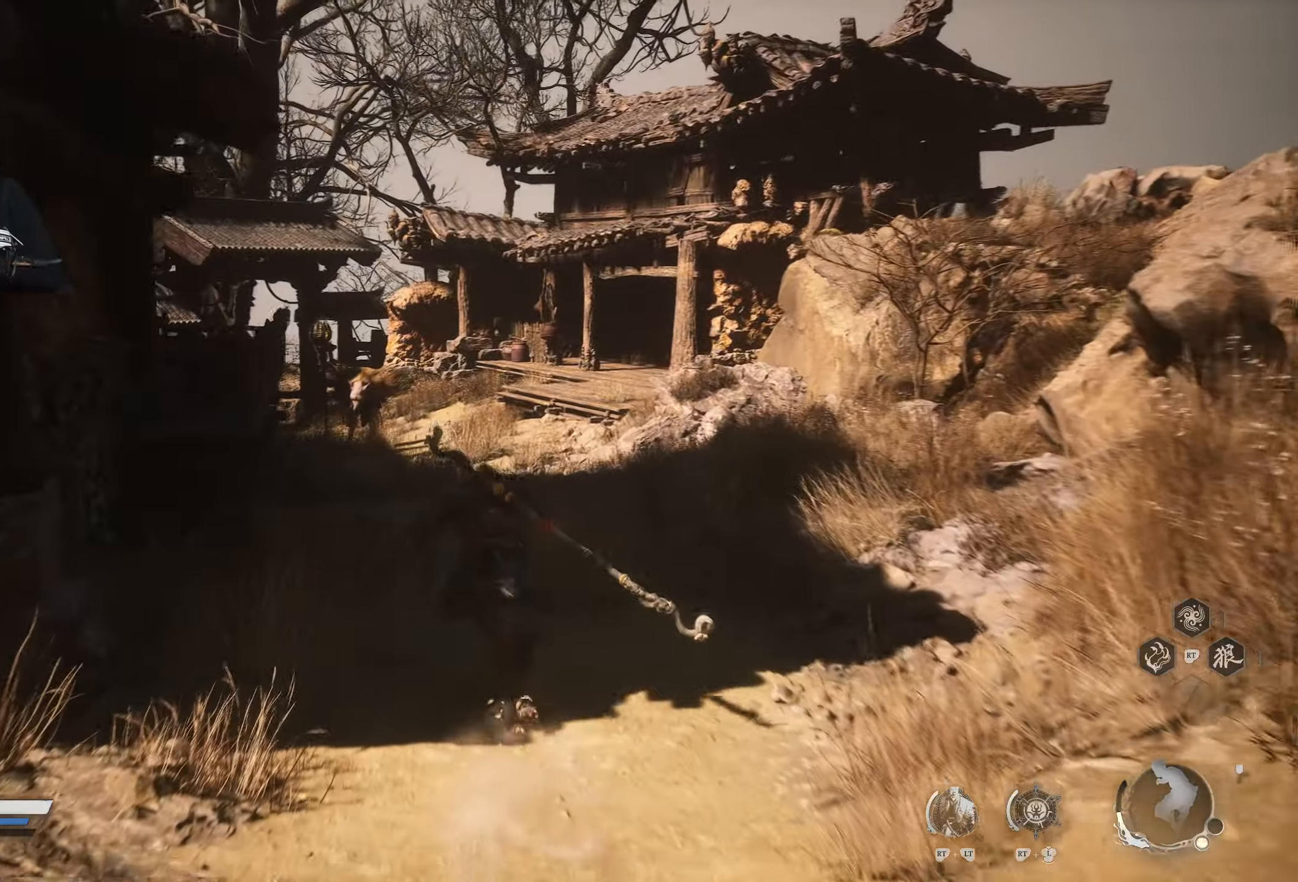
{"buttons": [], "left_stick": "up", "right_stick": "center", "events": [[150, "R3", "down"], [283, "R3", "up"]]}
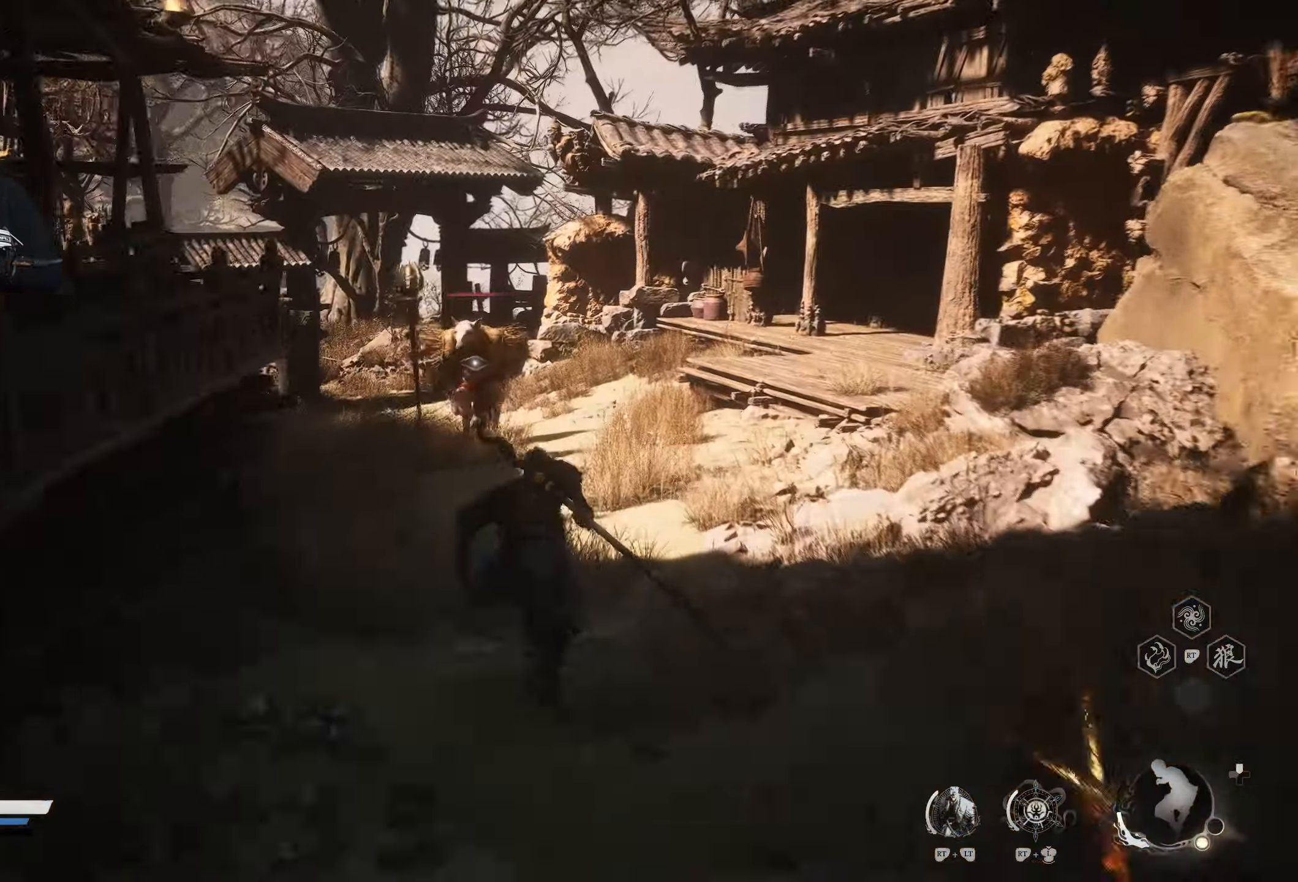
{"buttons": [], "left_stick": "up", "right_stick": "center", "events": [[83, "A", "down"], [117, "A", "up"], [183, "X", "down"], [217, "X", "up"], [350, "X", "down"], [383, "X", "up"], [417, "X", "down"], [500, "X", "up"]]}
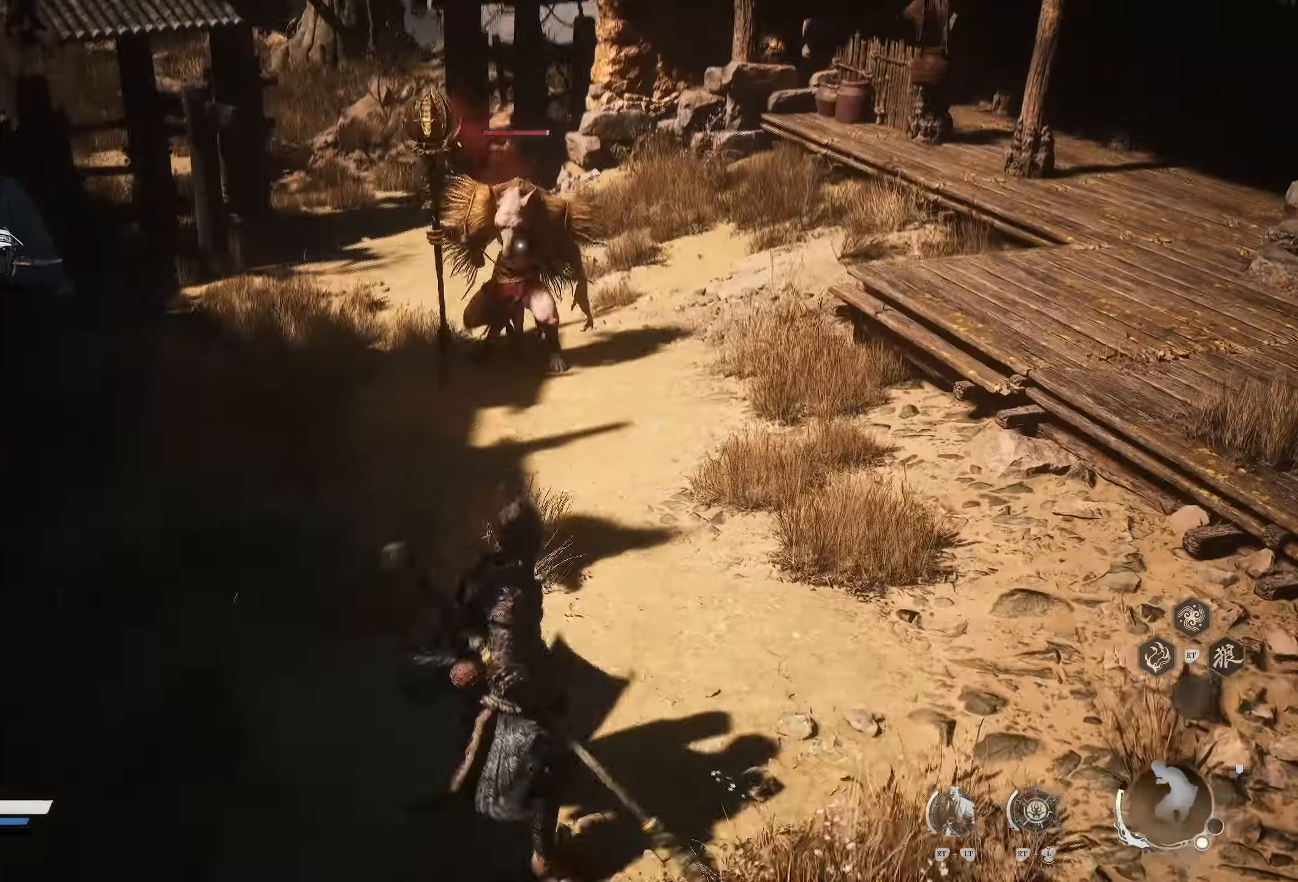
{"buttons": ["X"], "left_stick": "center", "right_stick": "center", "events": [[17, "X", "down"], [100, "X", "up"], [150, "X", "down"], [233, "X", "up"], [317, "X", "down"], [333, "X", "up"], [367, "X", "down"], [417, "X", "up"], [467, "X", "down"], [500, "left_stick", "center"]]}
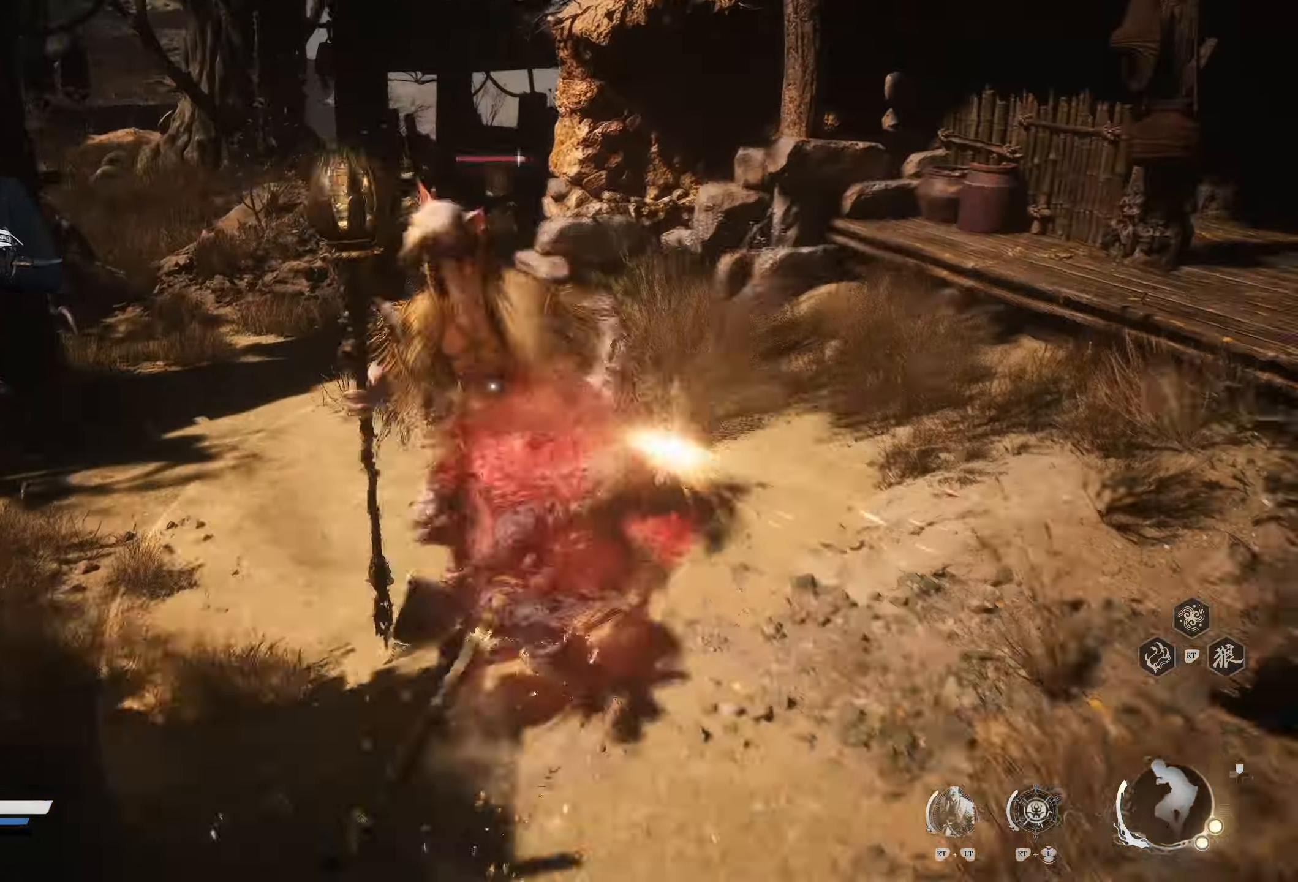
{"buttons": [], "left_stick": "left", "right_stick": "up", "events": [[50, "X", "up"], [67, "left_stick", "up"], [83, "X", "down"], [133, "X", "up"], [167, "X", "down"], [217, "X", "up"], [233, "X", "down"], [250, "X", "up"], [250, "right_stick", "up"], [333, "B", "down"], [350, "left_stick", "left"], [417, "B", "up"], [433, "B", "down"], [450, "B", "up"]]}
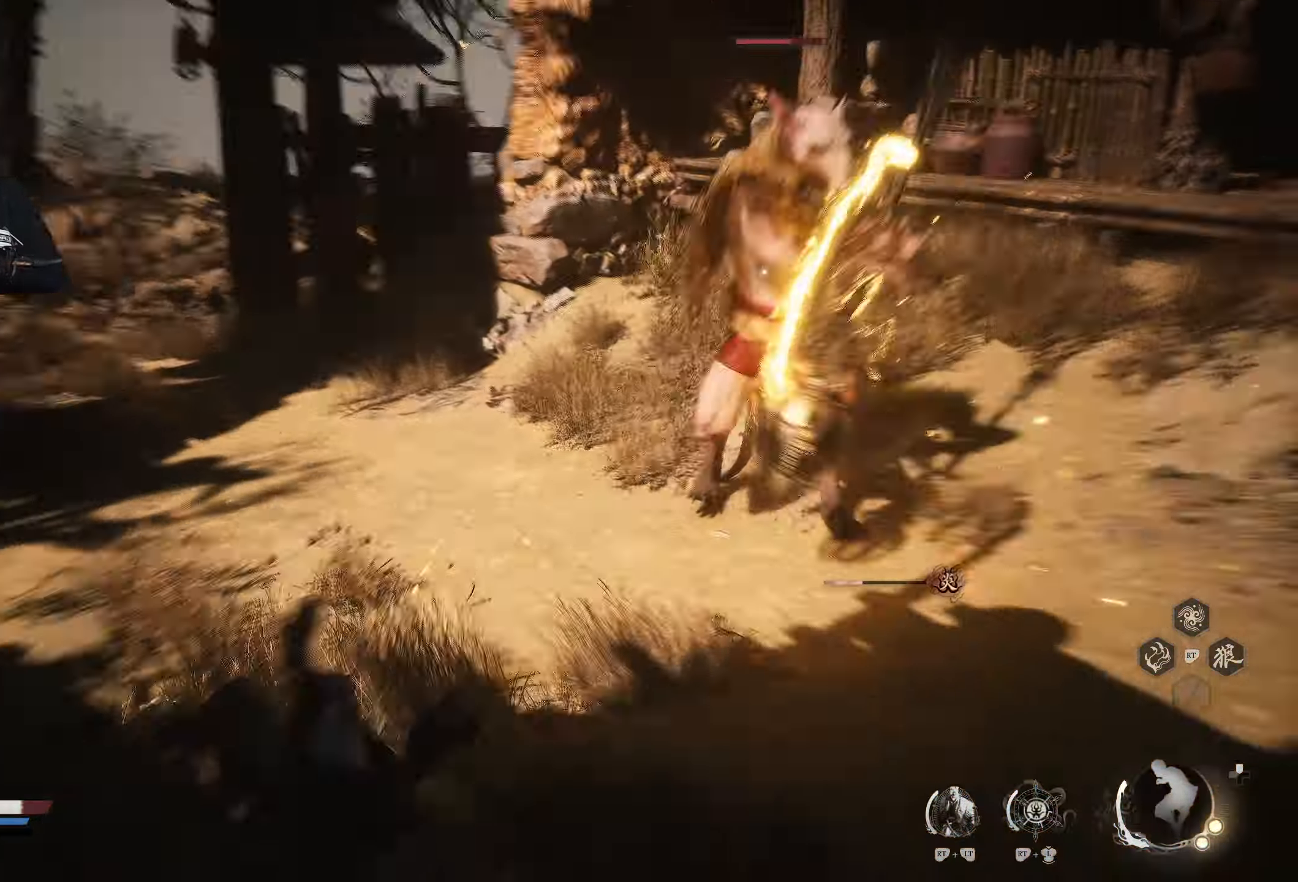
{"buttons": [], "left_stick": "up", "right_stick": "up", "events": [[33, "left_stick", "up-left"], [217, "B", "down"], [283, "B", "up"], [383, "B", "down"], [400, "B", "up"], [483, "left_stick", "up"]]}
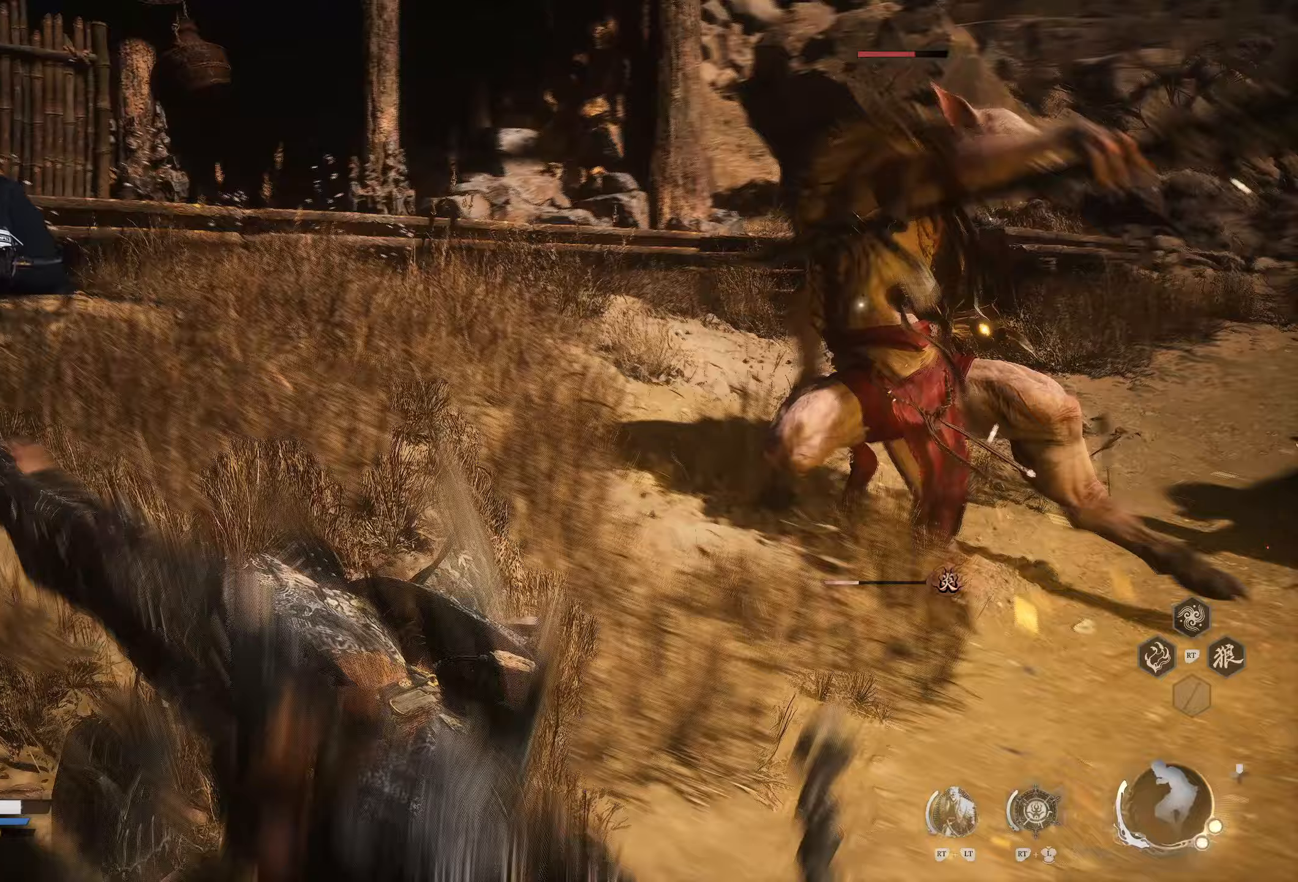
{"buttons": [], "left_stick": "up-right", "right_stick": "up", "events": [[33, "X", "down"], [67, "X", "up"], [83, "X", "down"], [117, "X", "up"], [133, "X", "down"], [167, "X", "up"], [217, "X", "down"], [233, "X", "up"], [250, "X", "down"], [267, "X", "up"], [367, "X", "down"], [383, "X", "up"], [417, "X", "down"], [450, "X", "up"], [500, "left_stick", "up-right"]]}
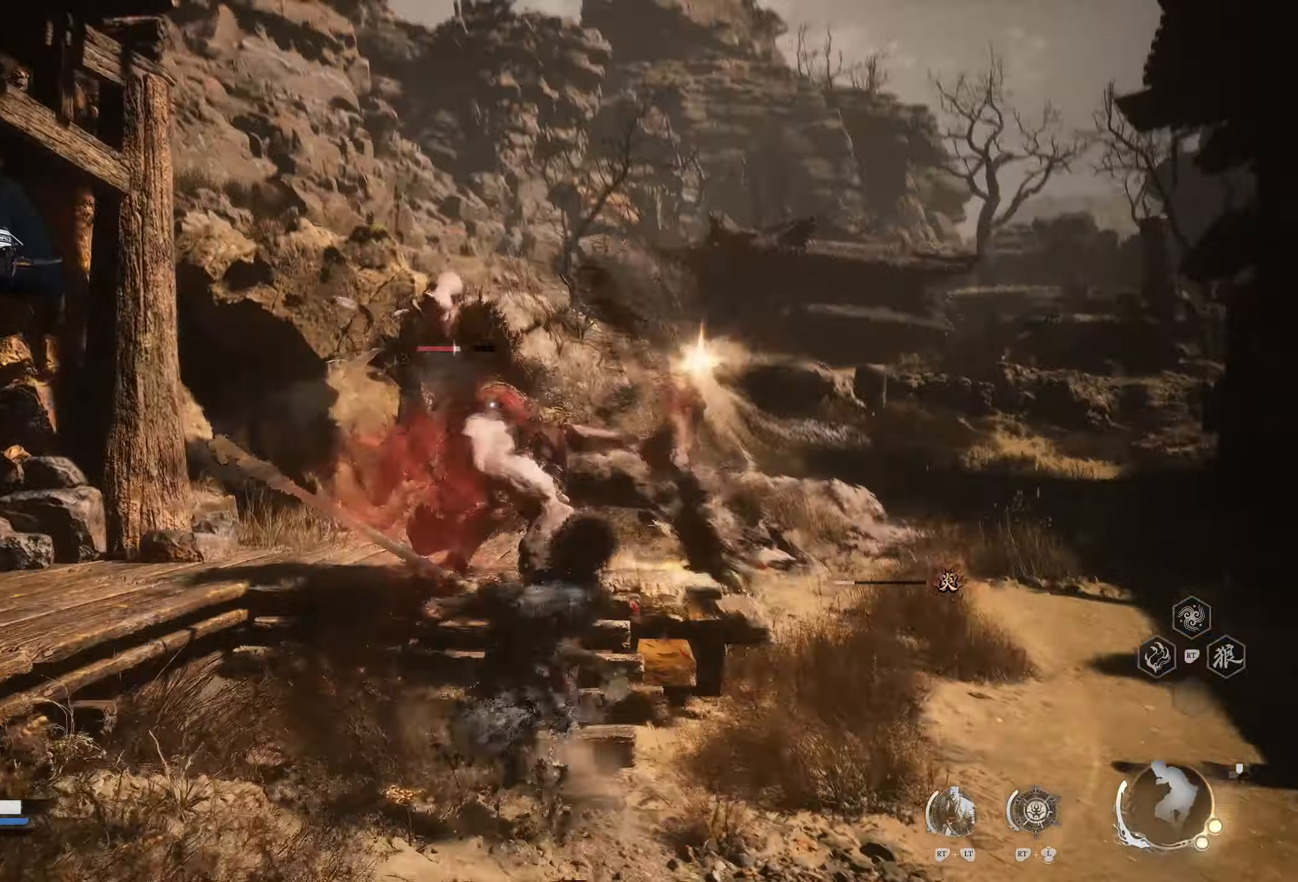
{"buttons": [], "left_stick": "up-left", "right_stick": "up", "events": [[67, "B", "down"], [100, "B", "up"], [167, "X", "down"], [183, "X", "up"], [183, "left_stick", "up"], [200, "X", "down"], [217, "X", "up"], [300, "left_stick", "up-left"], [317, "B", "down"], [367, "B", "up"]]}
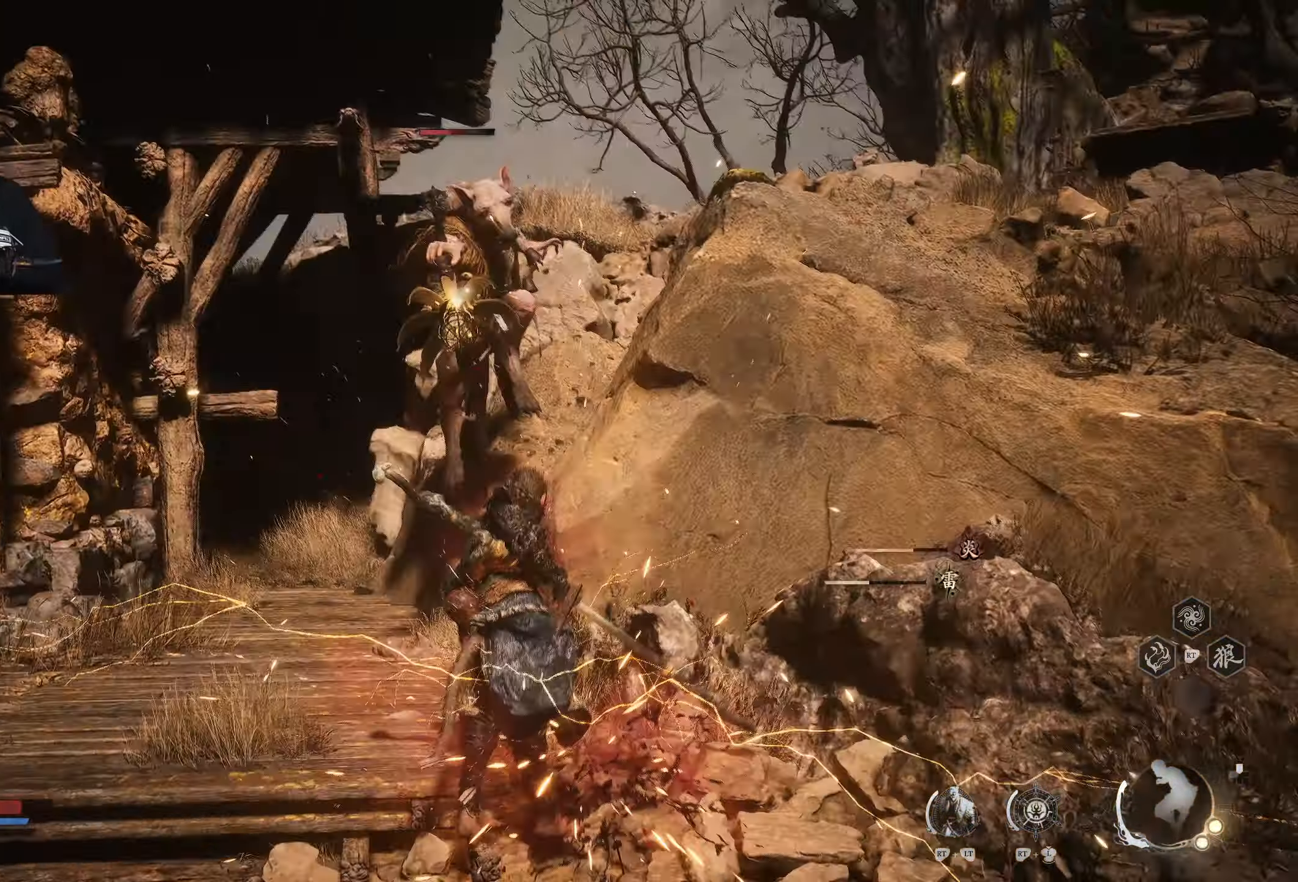
{"buttons": ["X"], "left_stick": "up", "right_stick": "up", "events": [[17, "B", "down"], [33, "B", "up"], [150, "X", "down"], [150, "left_stick", "up"], [200, "X", "up"], [217, "X", "down"], [283, "X", "up"], [500, "X", "down"]]}
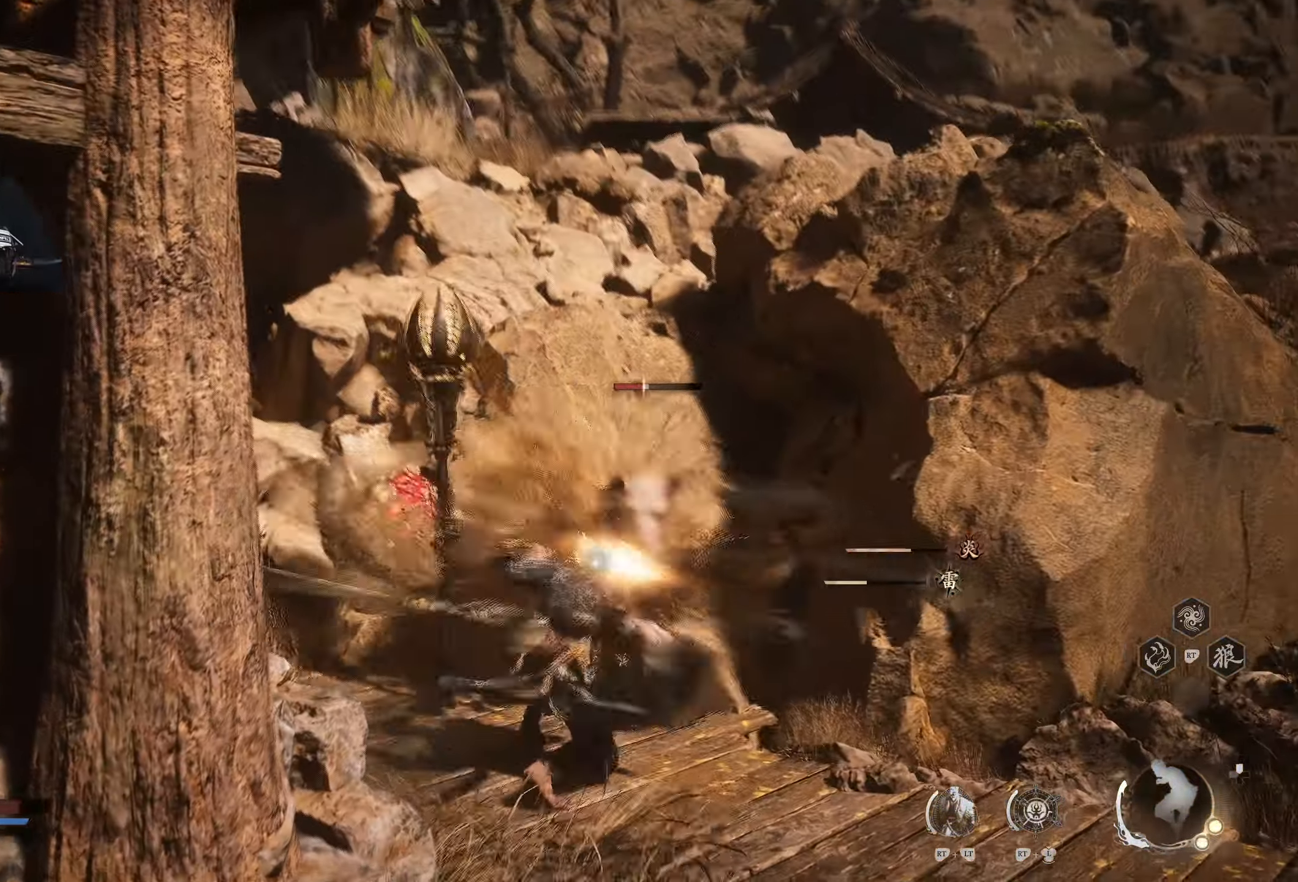
{"buttons": [], "left_stick": "up", "right_stick": "up", "events": [[67, "X", "up"], [150, "X", "down"], [200, "X", "up"]]}
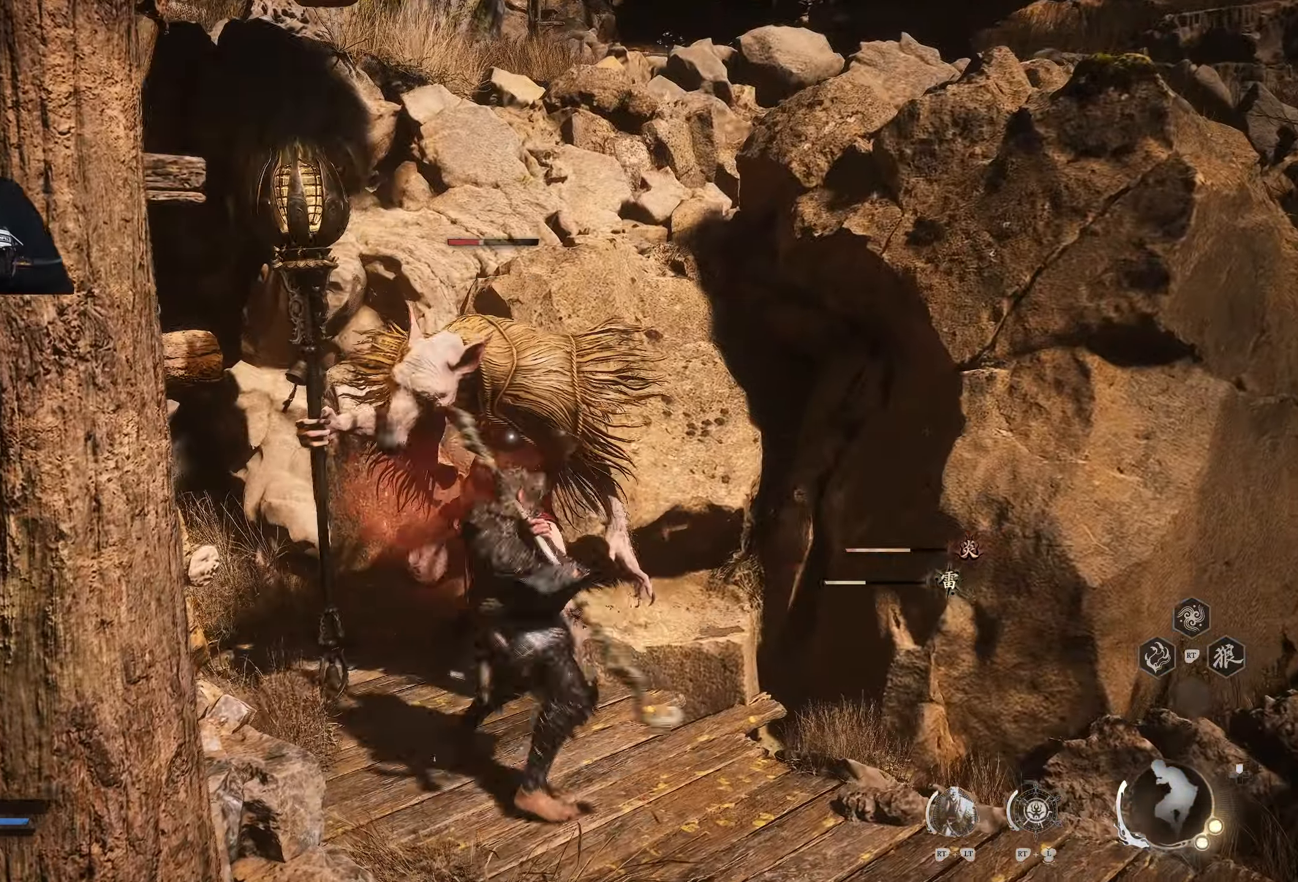
{"buttons": [], "left_stick": "up", "right_stick": "up", "events": [[133, "X", "down"], [217, "X", "up"], [300, "X", "down"], [350, "X", "up"], [433, "X", "down"], [483, "X", "up"]]}
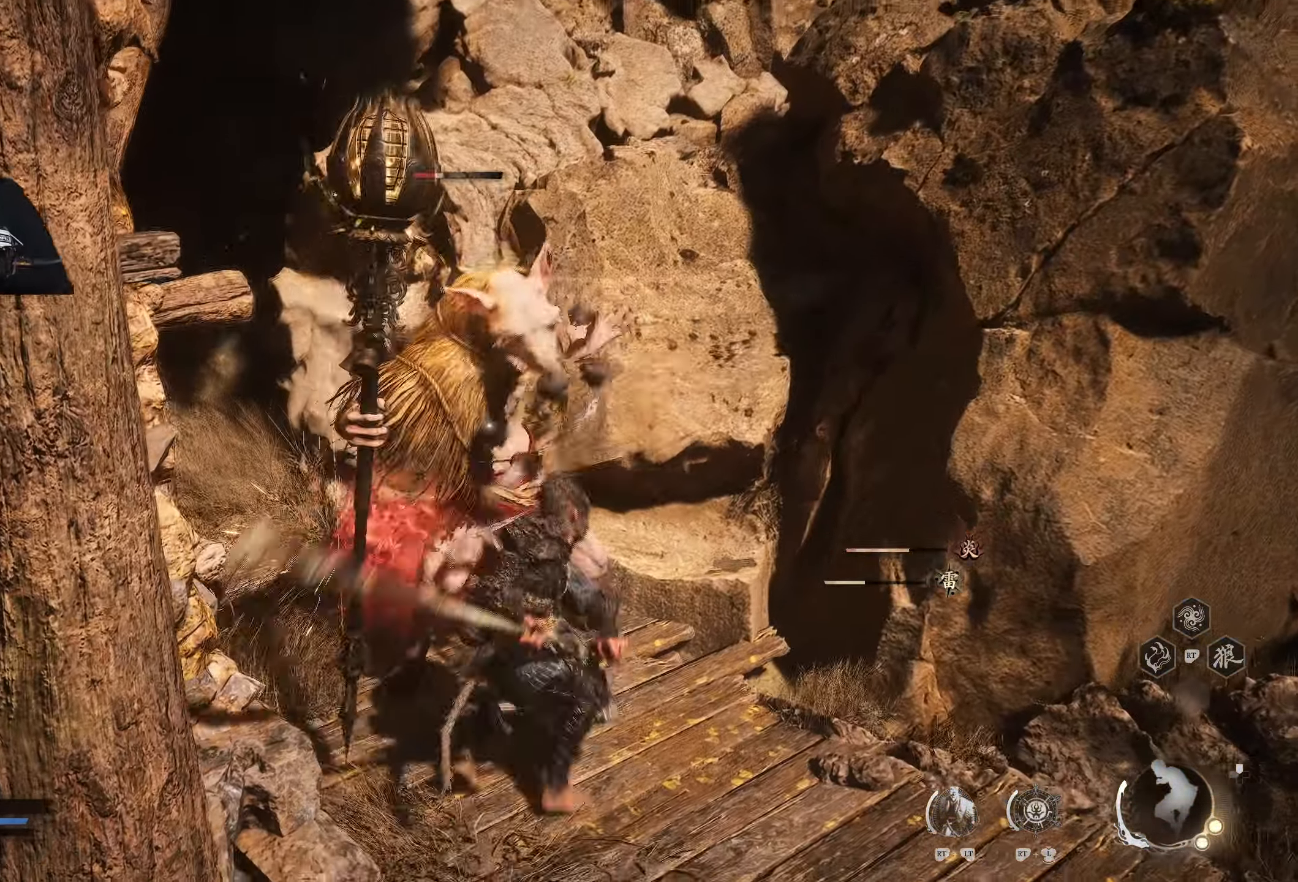
{"buttons": ["B"], "left_stick": "down-right", "right_stick": "up", "events": [[400, "left_stick", "right"], [433, "B", "down"], [467, "left_stick", "down-right"]]}
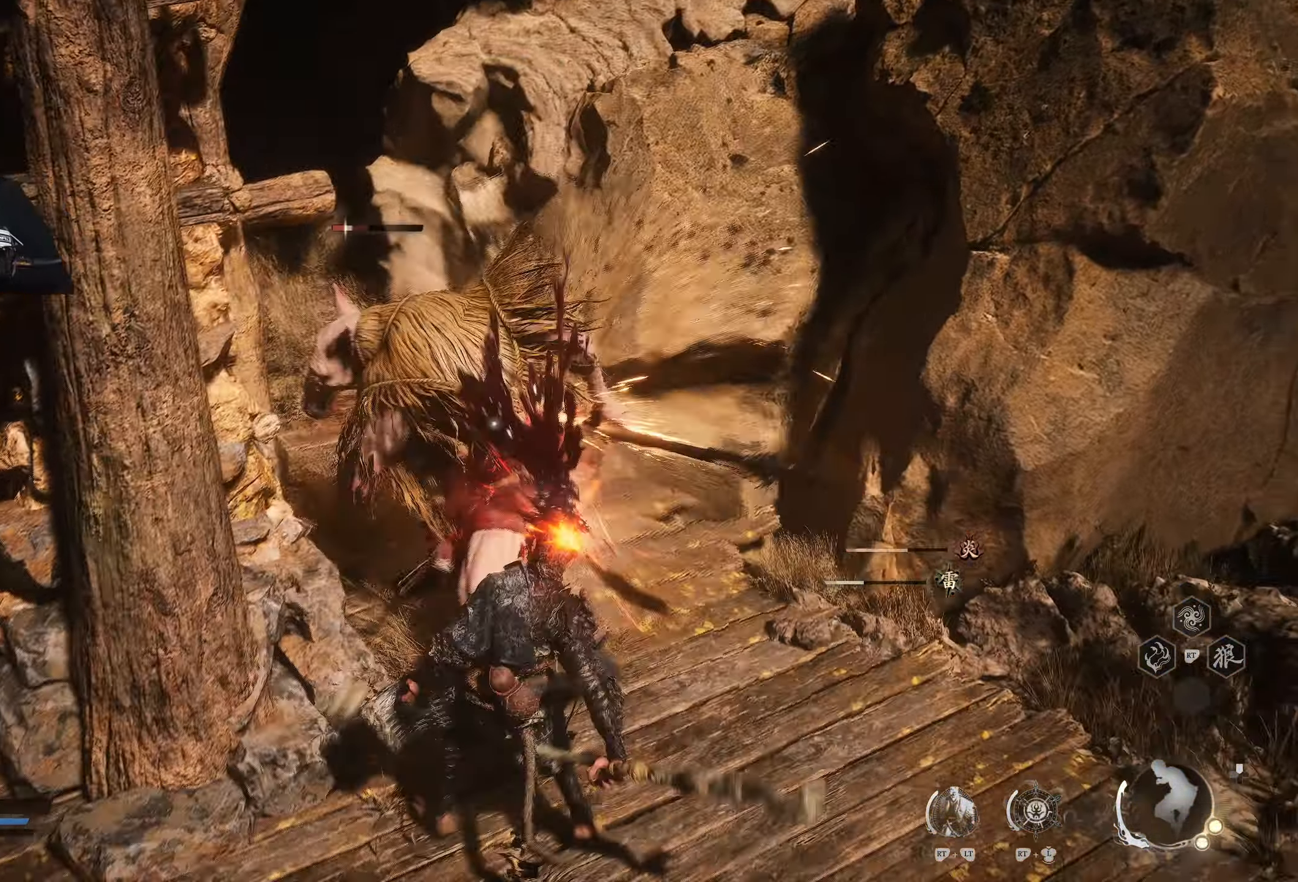
{"buttons": [], "left_stick": "down-right", "right_stick": "up", "events": [[17, "B", "up"], [333, "B", "down"], [417, "B", "up"]]}
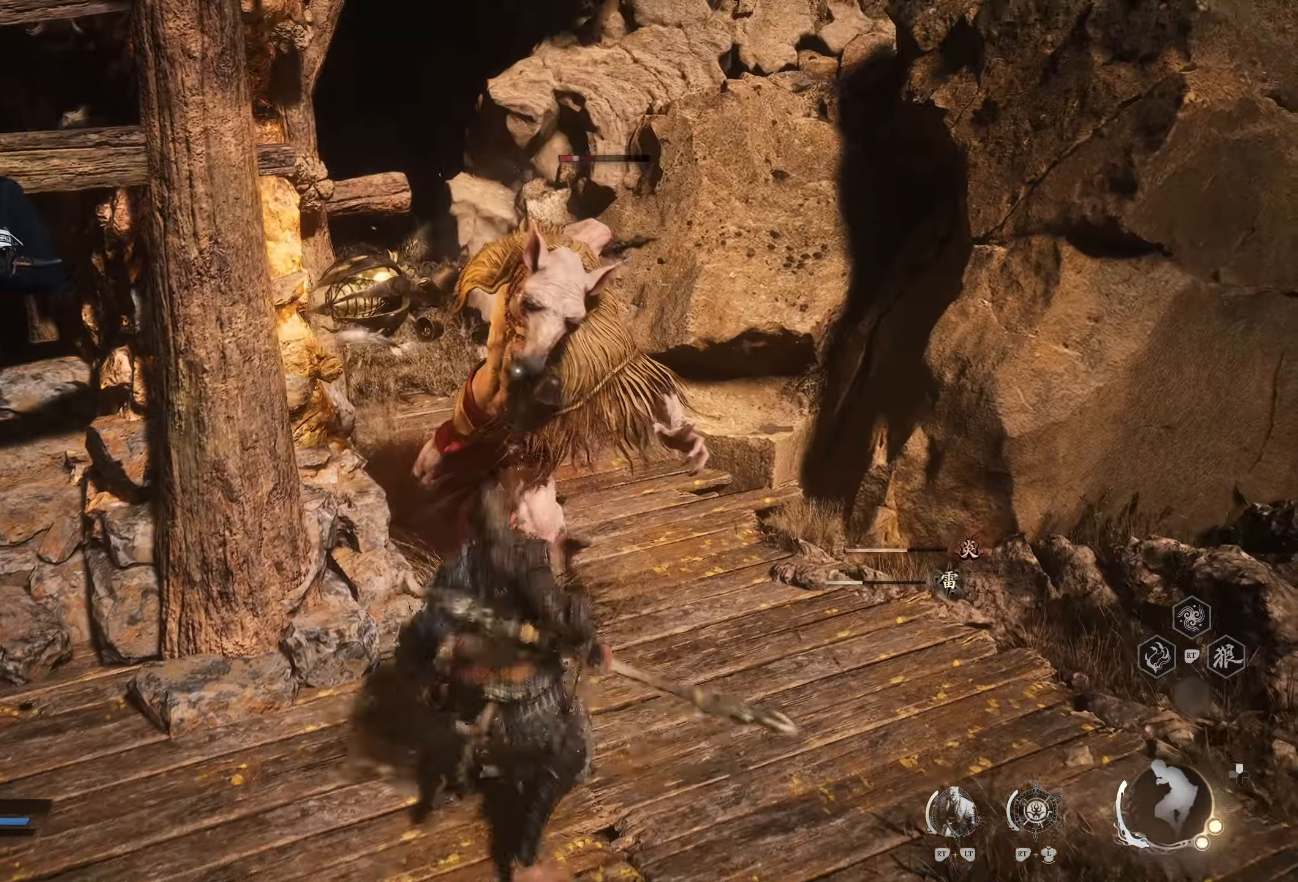
{"buttons": [], "left_stick": "up", "right_stick": "up", "events": [[300, "left_stick", "up"], [317, "X", "down"], [367, "X", "up"]]}
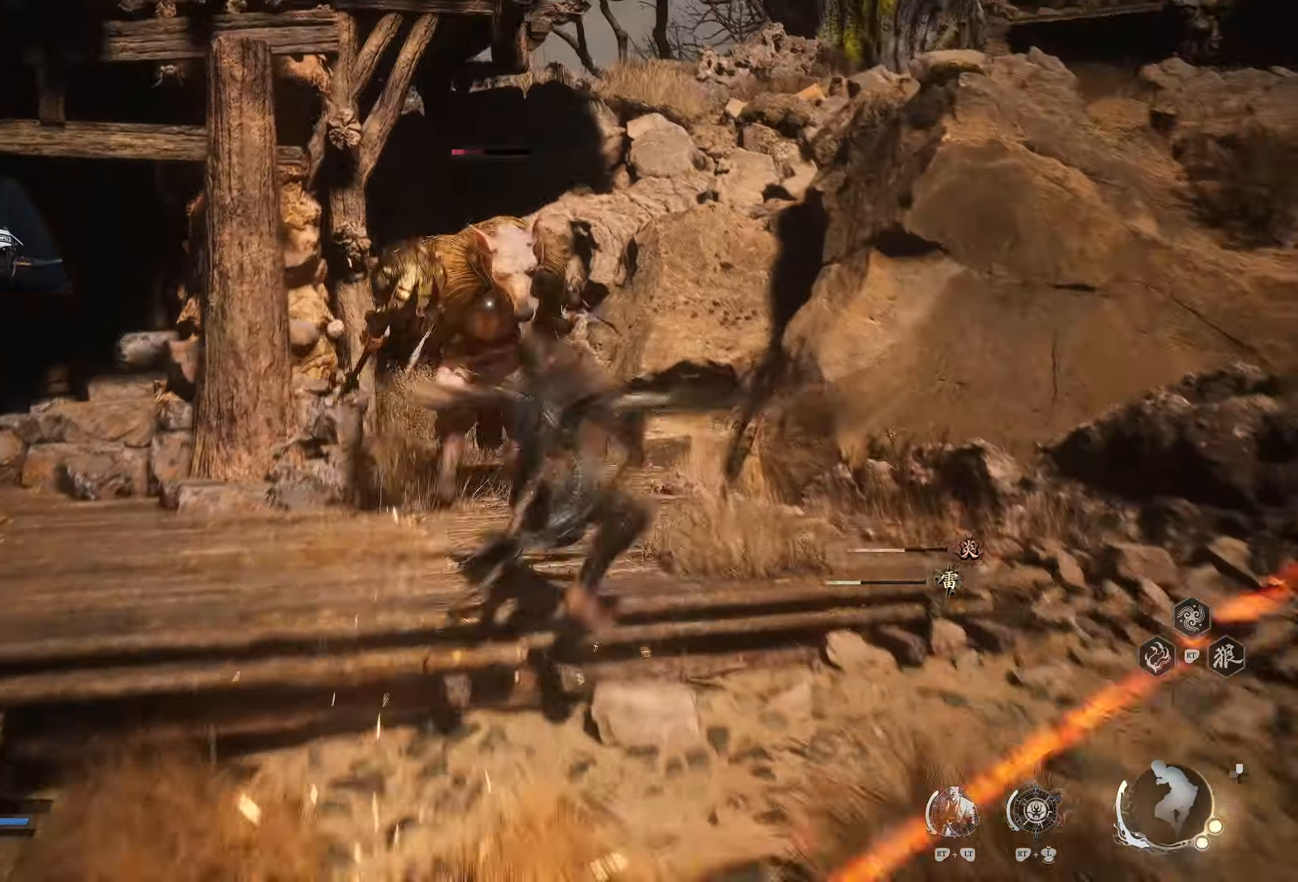
{"buttons": [], "left_stick": "up", "right_stick": "up", "events": [[33, "X", "down"], [83, "X", "up"], [283, "X", "down"], [400, "X", "up"], [433, "X", "down"], [467, "X", "up"]]}
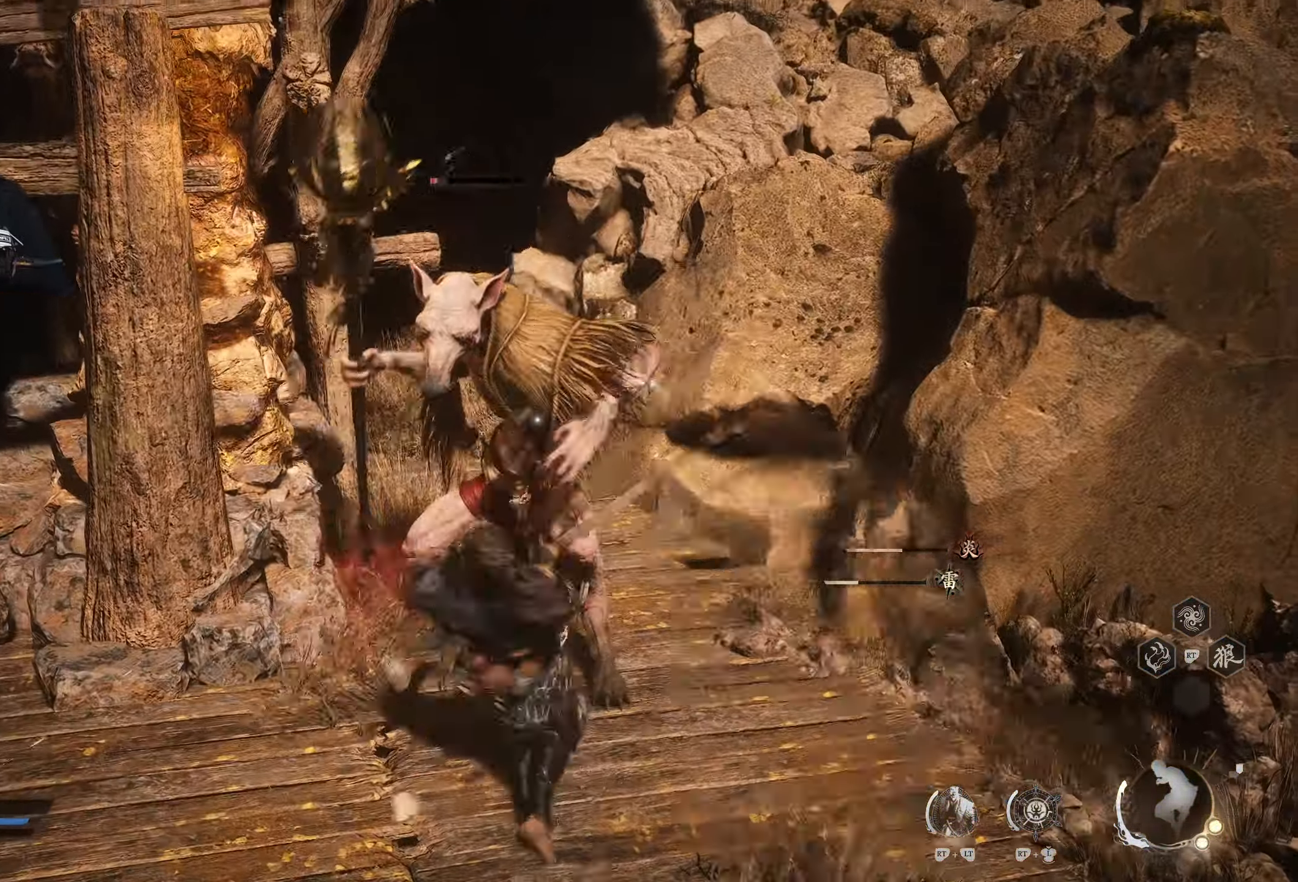
{"buttons": [], "left_stick": "up-left", "right_stick": "left", "events": [[67, "left_stick", "down"], [100, "B", "down"], [133, "B", "up"], [300, "right_stick", "left"], [367, "left_stick", "left"], [483, "left_stick", "up-left"]]}
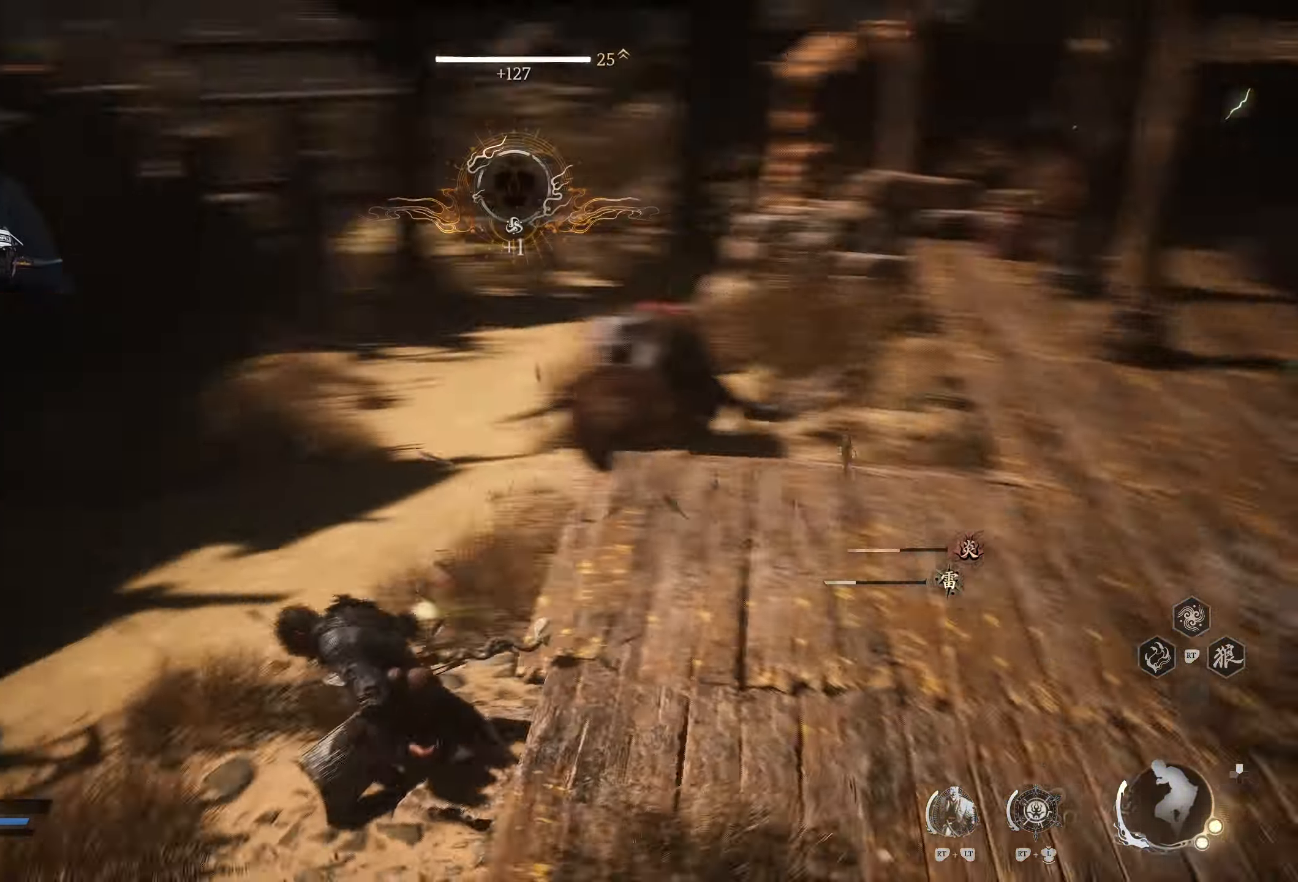
{"buttons": [], "left_stick": "up-left", "right_stick": "center", "events": [[33, "right_stick", "center"]]}
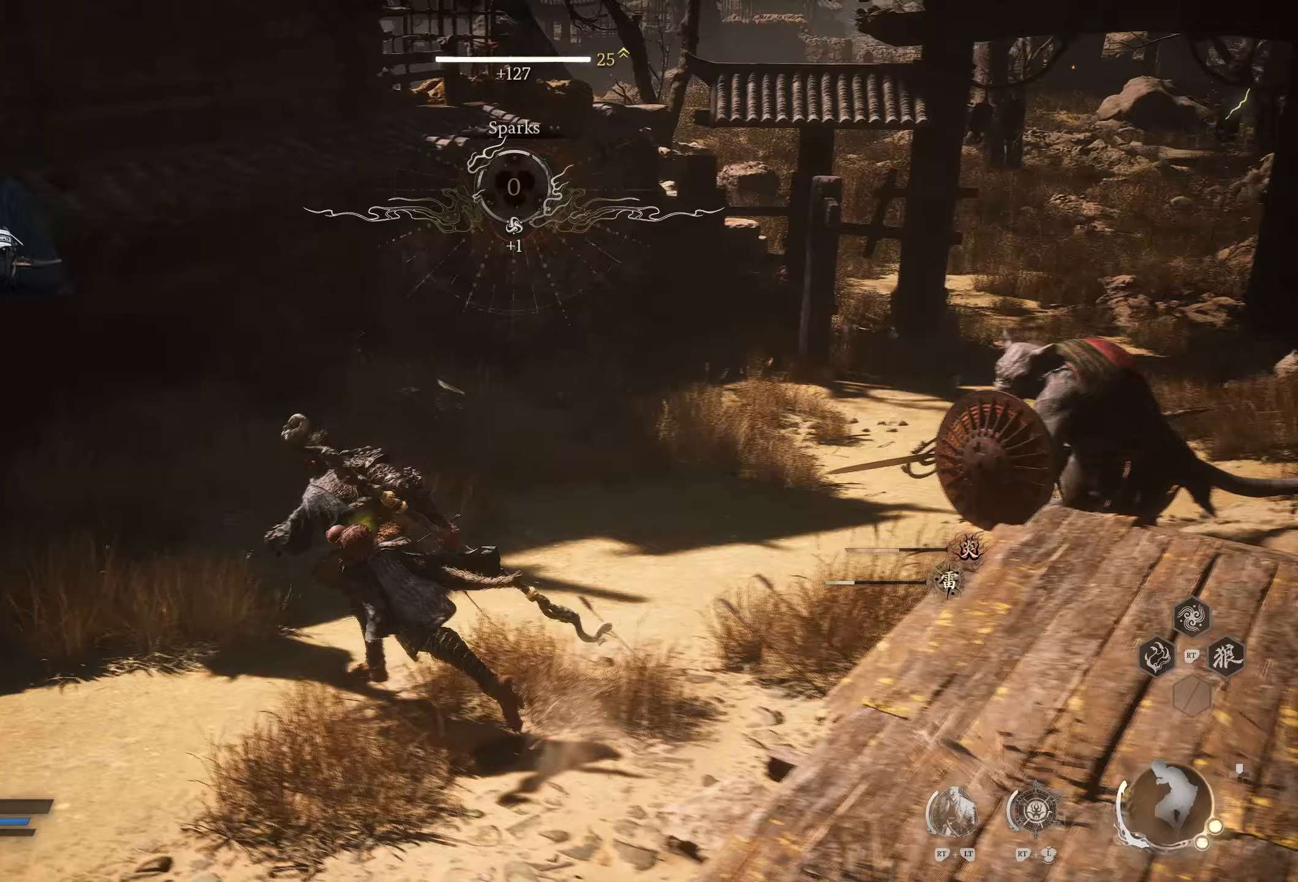
{"buttons": [], "left_stick": "up-left", "right_stick": "center", "events": [[100, "right_stick", "right"], [233, "R3", "down"], [300, "right_stick", "center"], [317, "R3", "up"]]}
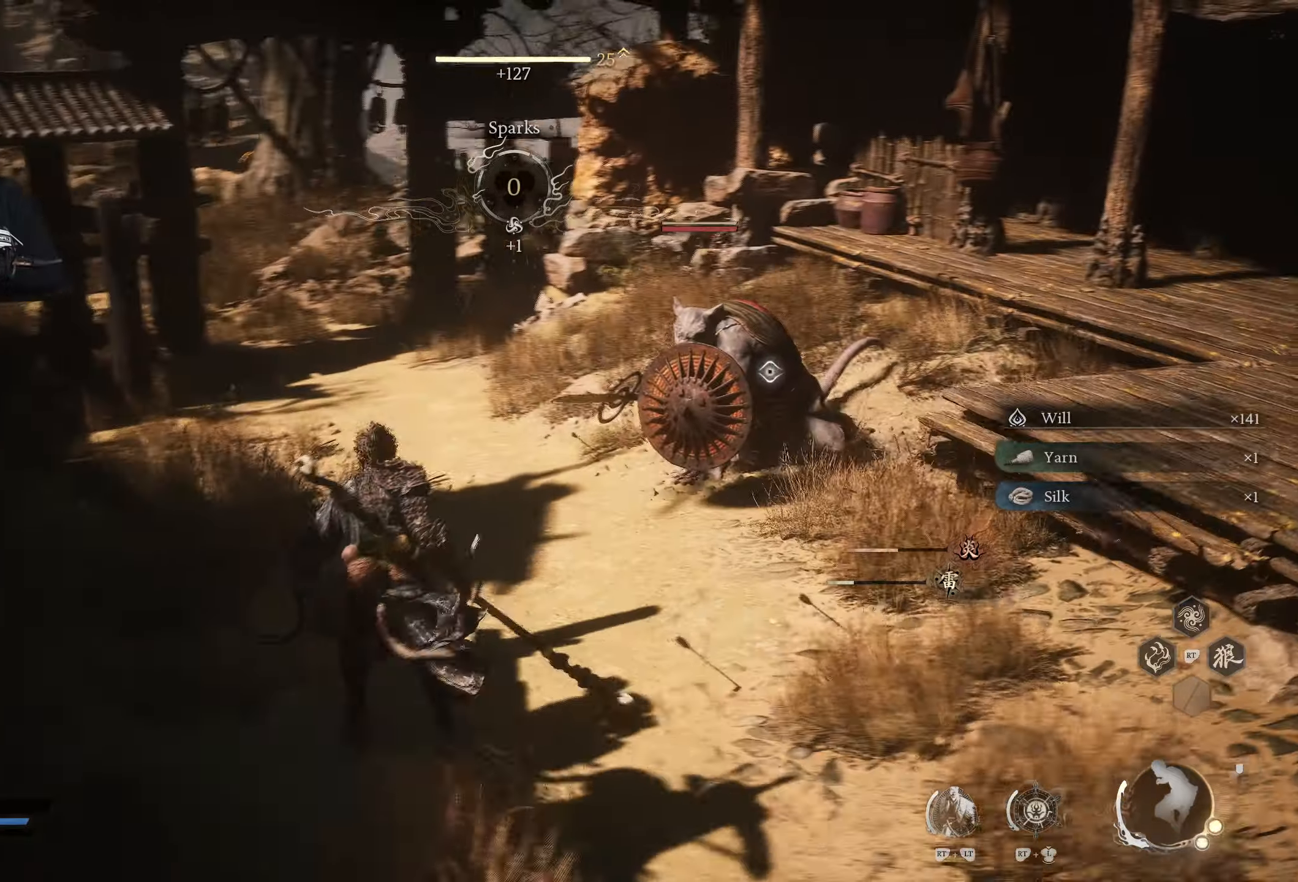
{"buttons": [], "left_stick": "up", "right_stick": "center", "events": [[317, "left_stick", "up"], [333, "X", "down"], [467, "X", "up"]]}
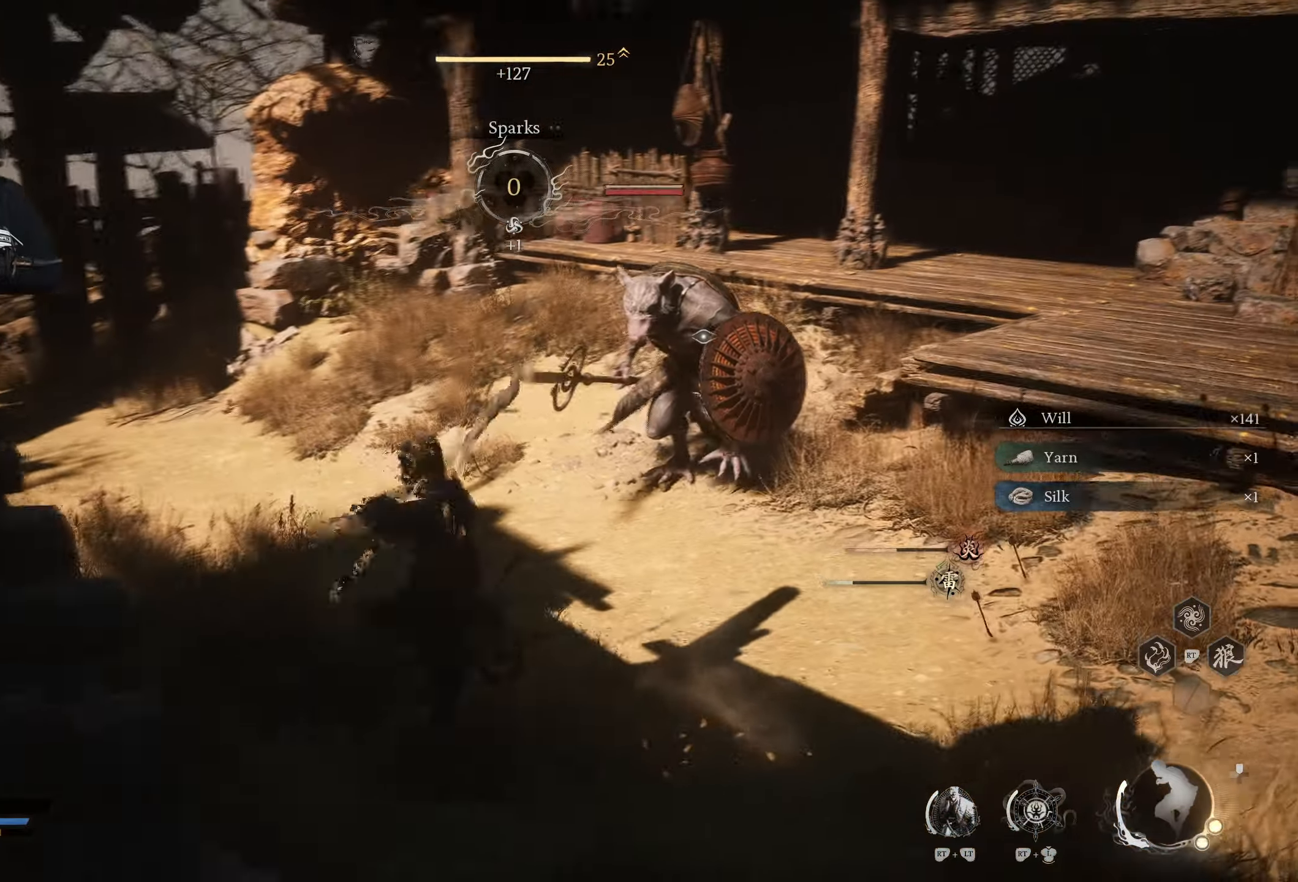
{"buttons": ["X"], "left_stick": "up-left", "right_stick": "center", "events": [[217, "left_stick", "up-left"], [283, "X", "down"], [300, "X", "up"], [383, "left_stick", "left"], [483, "X", "down"], [500, "left_stick", "up-left"]]}
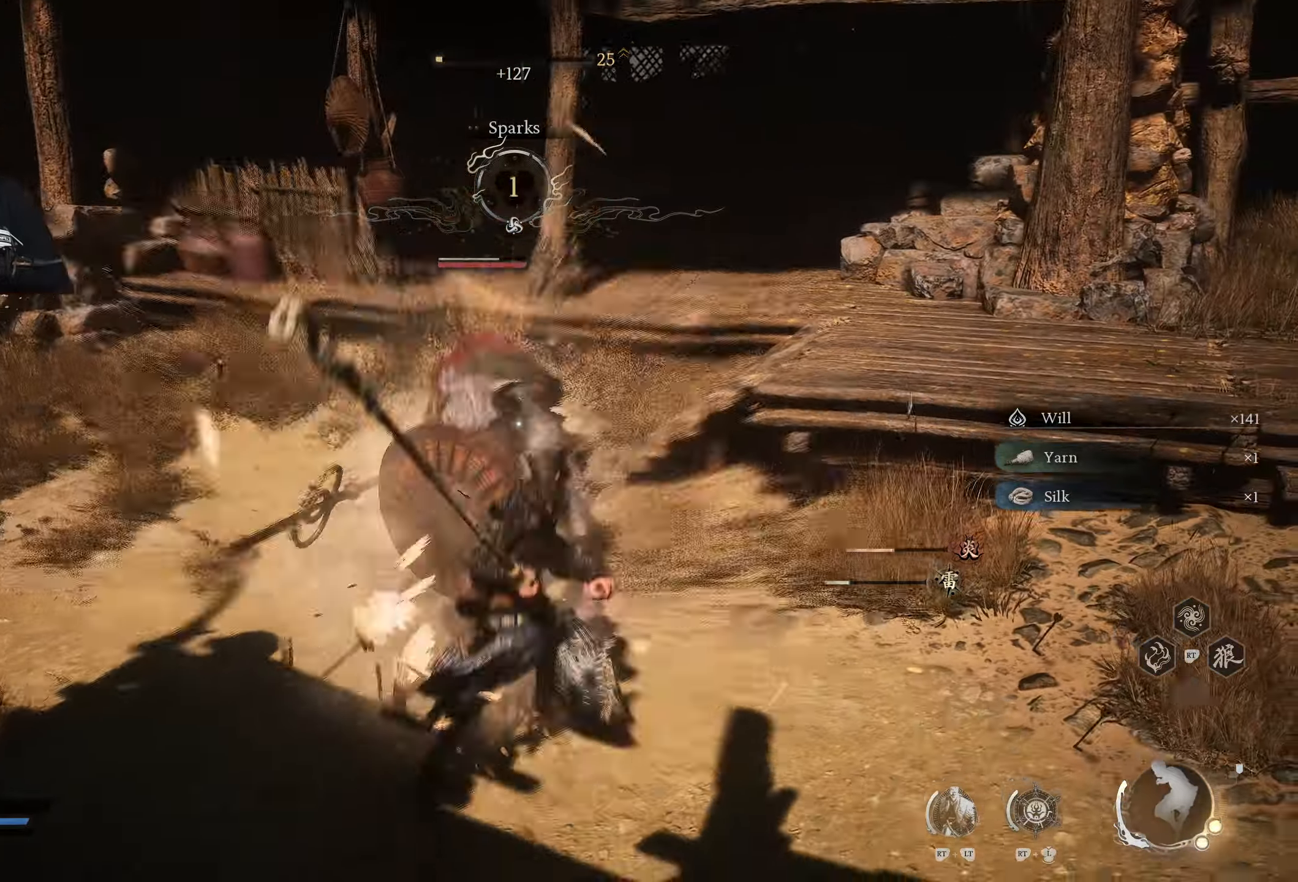
{"buttons": [], "left_stick": "left", "right_stick": "center", "events": [[17, "X", "up"], [133, "X", "down"], [167, "X", "up"], [283, "left_stick", "left"], [300, "B", "down"], [317, "B", "up"], [333, "B", "down"], [417, "B", "up"], [433, "B", "down"], [450, "B", "up"]]}
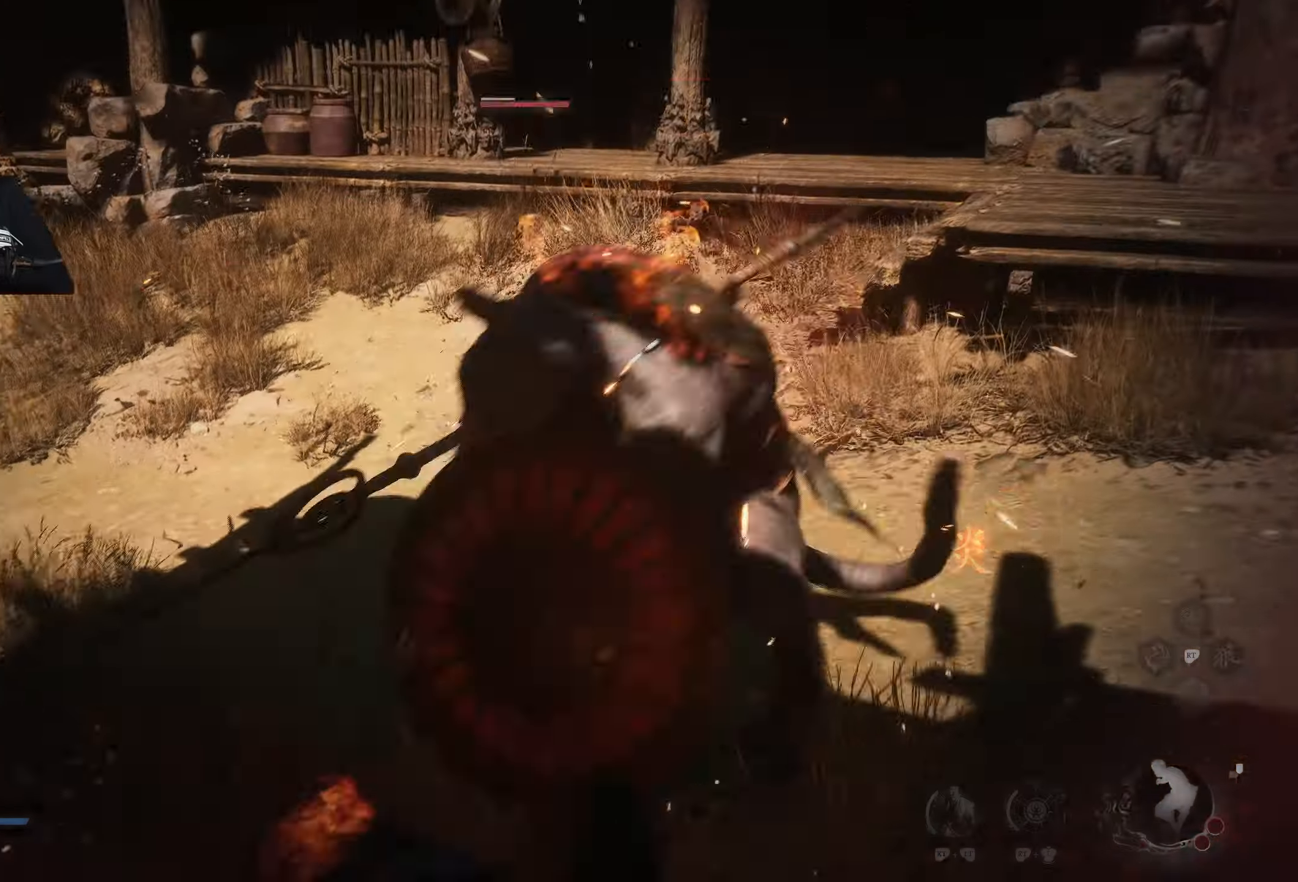
{"buttons": [], "left_stick": "center", "right_stick": "center", "events": [[17, "left_stick", "center"]]}